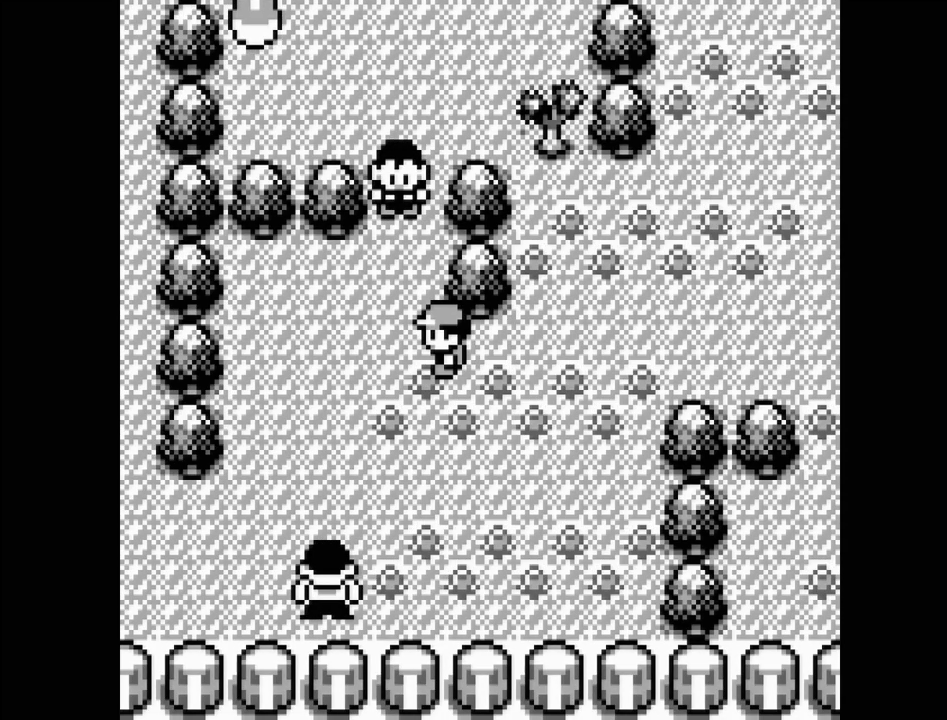
Gameplay with a controller (Nintendo layout); each line is a JSON object with the inputs held at the frame after it. "events" lists button and stick changes between this image and that frame as [ms after this image, input, new state], when the widget could be followed in between. Not read: L3 R3.
{"buttons": [], "events": [[250, "DPAD_UP", "down"], [350, "DPAD_UP", "up"]]}
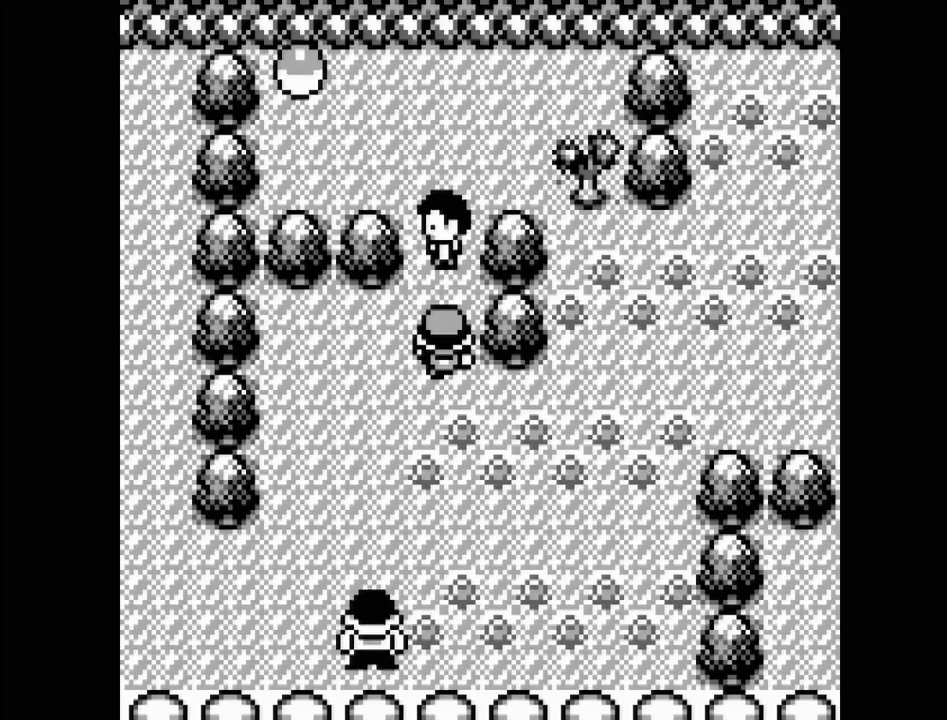
{"buttons": [], "events": []}
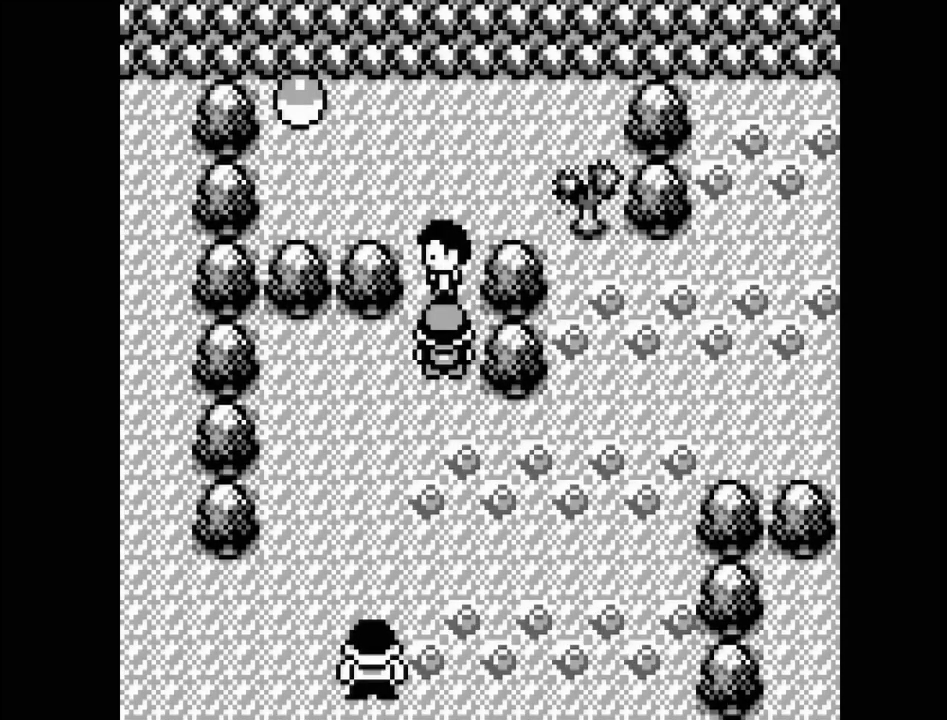
{"buttons": [], "events": []}
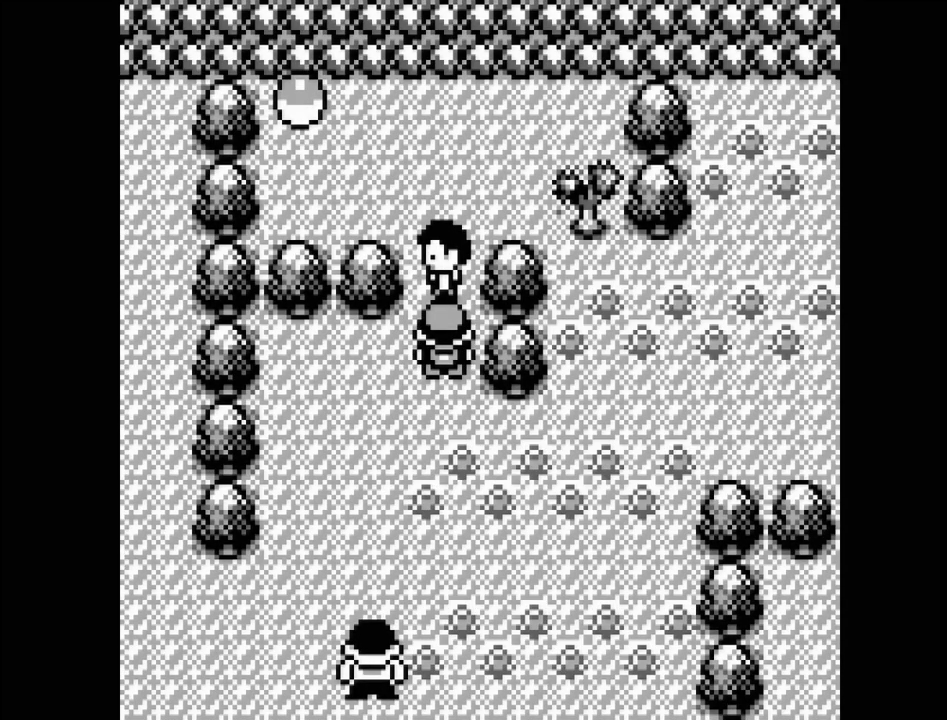
{"buttons": ["DPAD_DOWN"], "events": [[250, "DPAD_DOWN", "down"], [400, "DPAD_DOWN", "up"], [483, "DPAD_DOWN", "down"]]}
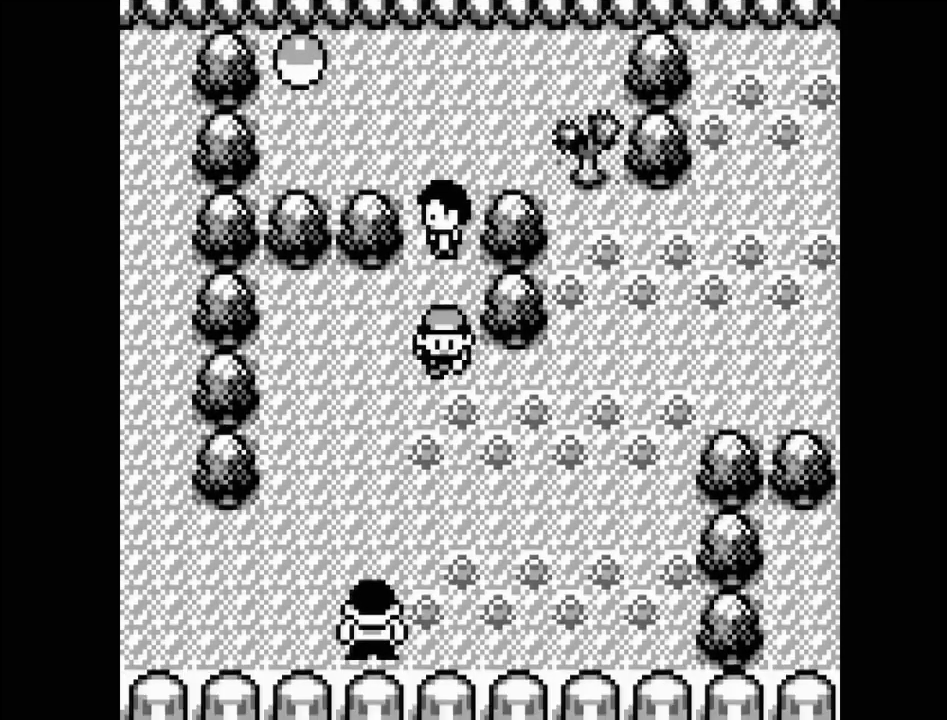
{"buttons": ["DPAD_DOWN"], "events": [[67, "DPAD_DOWN", "up"], [400, "DPAD_DOWN", "down"]]}
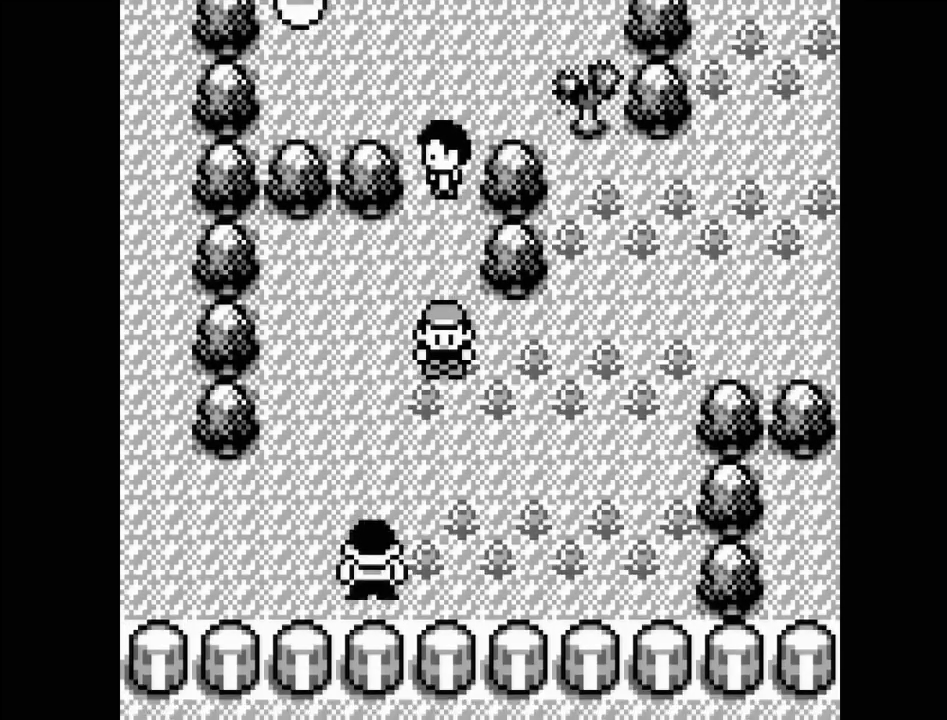
{"buttons": [], "events": [[33, "DPAD_DOWN", "up"], [350, "DPAD_DOWN", "down"], [467, "DPAD_DOWN", "up"]]}
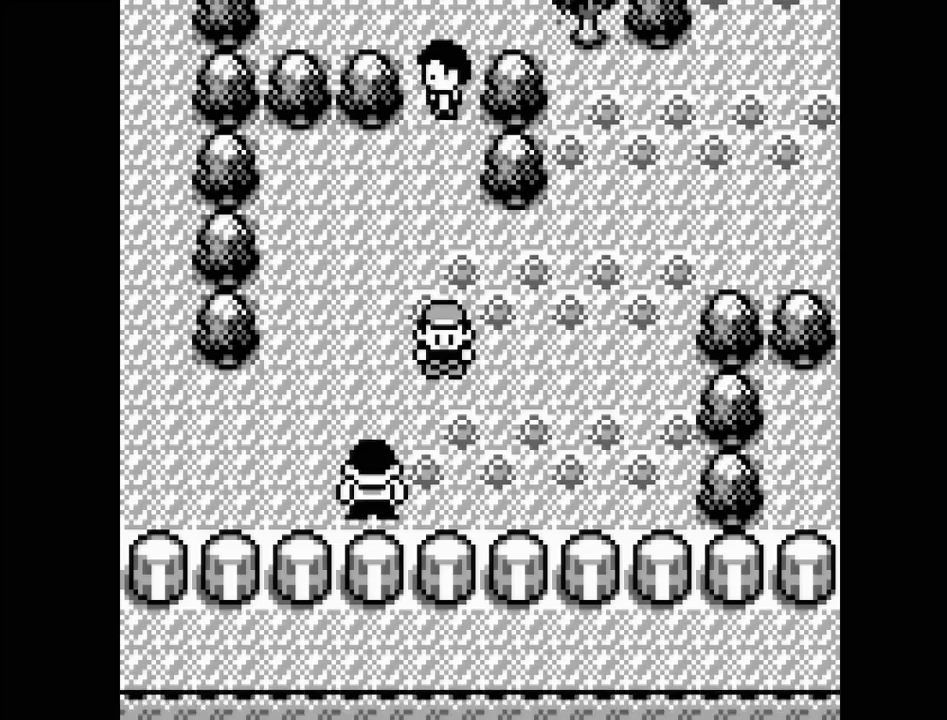
{"buttons": [], "events": []}
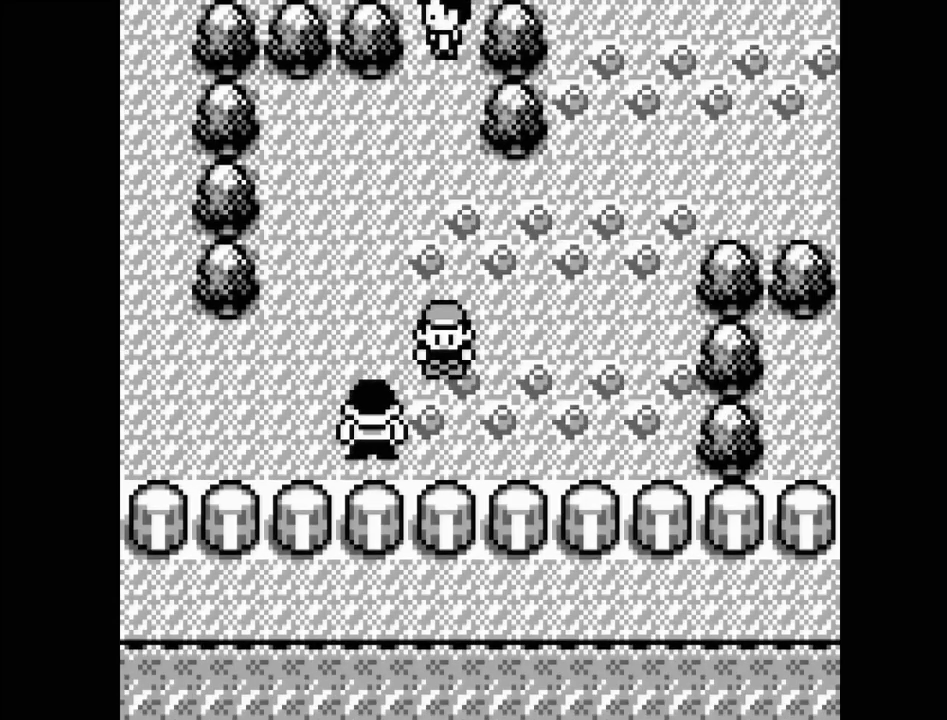
{"buttons": [], "events": []}
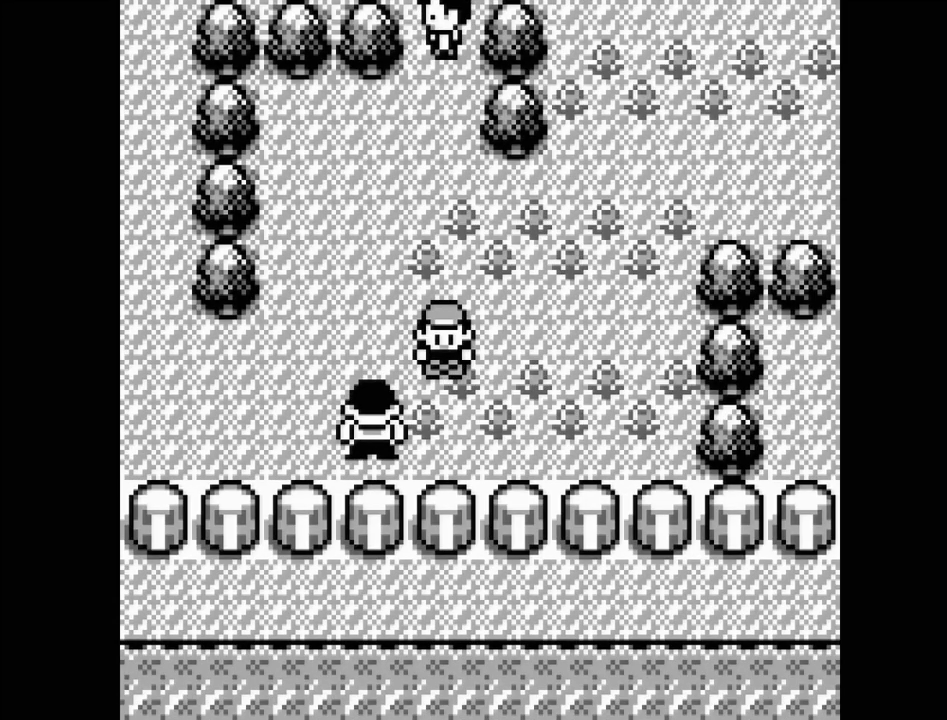
{"buttons": ["DPAD_UP"], "events": [[233, "DPAD_UP", "down"]]}
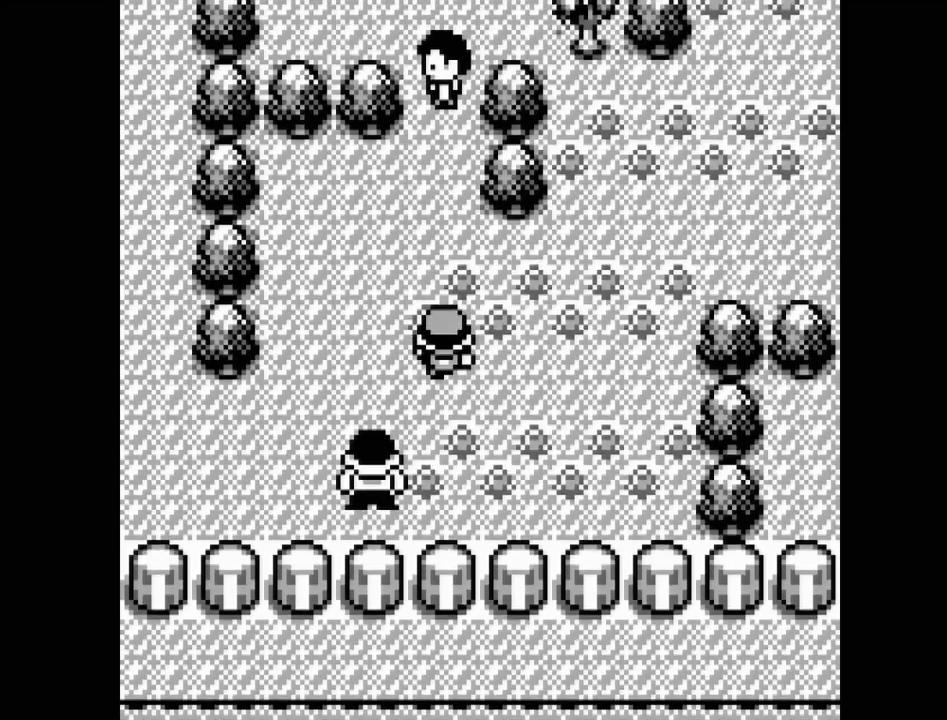
{"buttons": ["DPAD_UP"], "events": []}
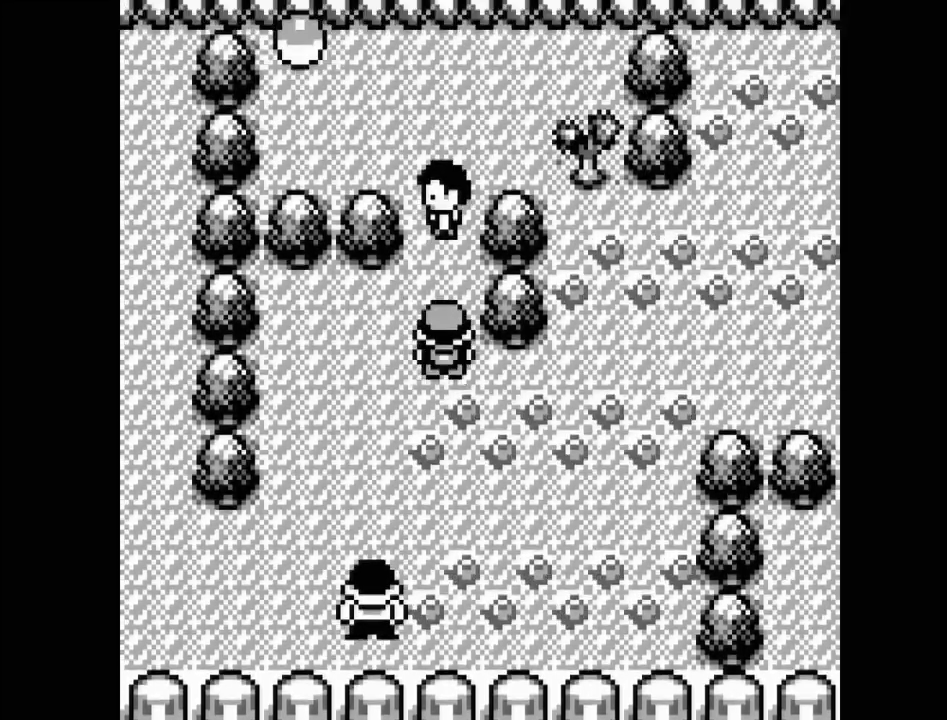
{"buttons": ["DPAD_DOWN"], "events": [[33, "DPAD_UP", "up"], [300, "DPAD_DOWN", "down"]]}
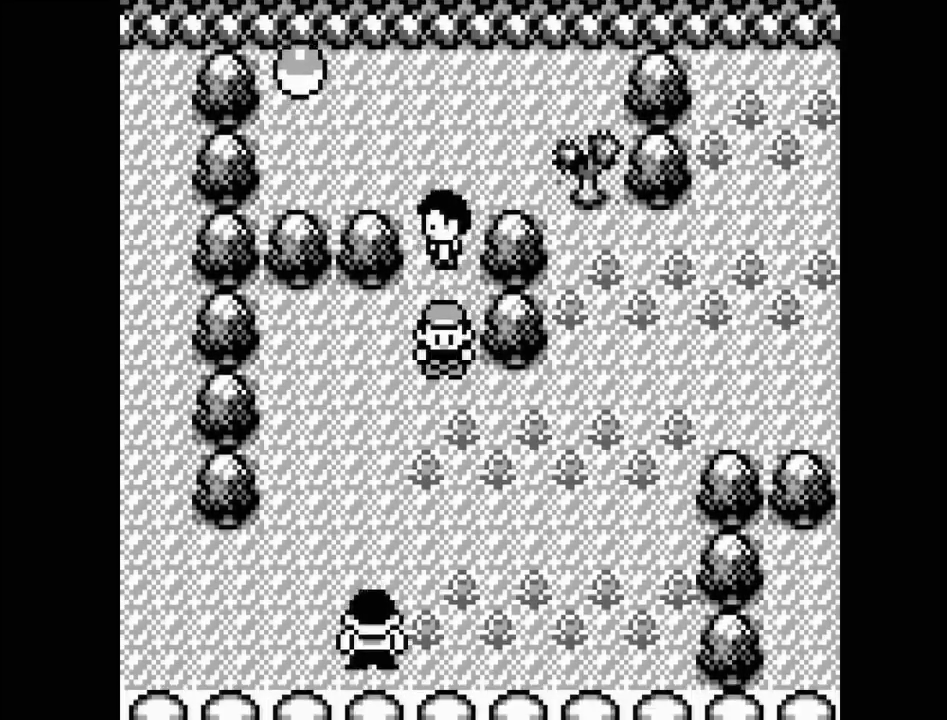
{"buttons": [], "events": [[233, "DPAD_DOWN", "up"]]}
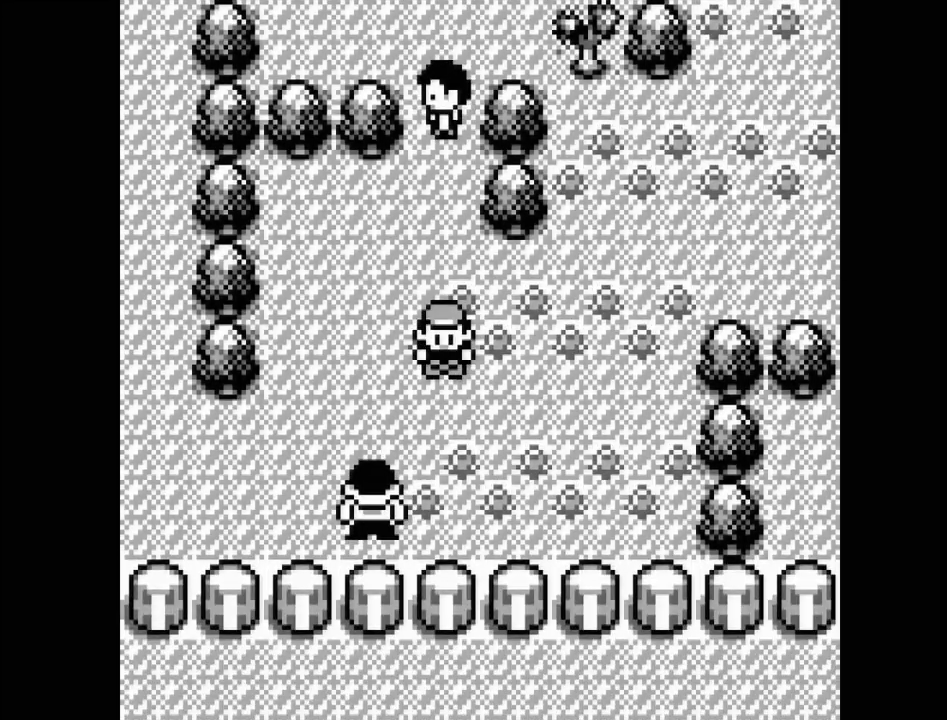
{"buttons": [], "events": [[217, "DPAD_RIGHT", "down"], [483, "DPAD_RIGHT", "up"]]}
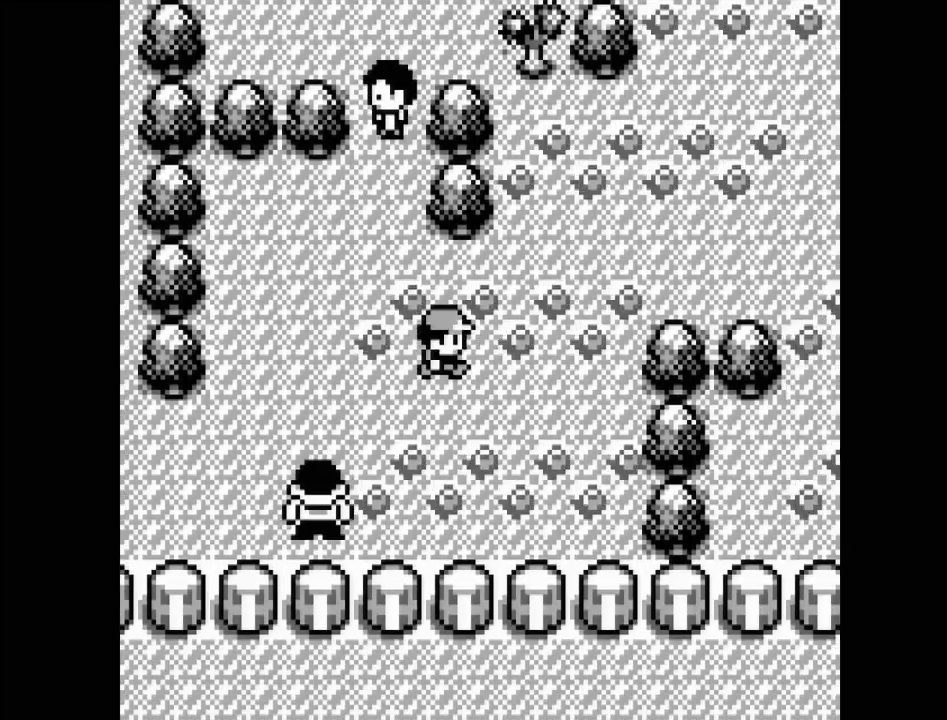
{"buttons": ["DPAD_RIGHT"], "events": [[150, "DPAD_UP", "down"], [300, "DPAD_UP", "up"], [433, "DPAD_RIGHT", "down"]]}
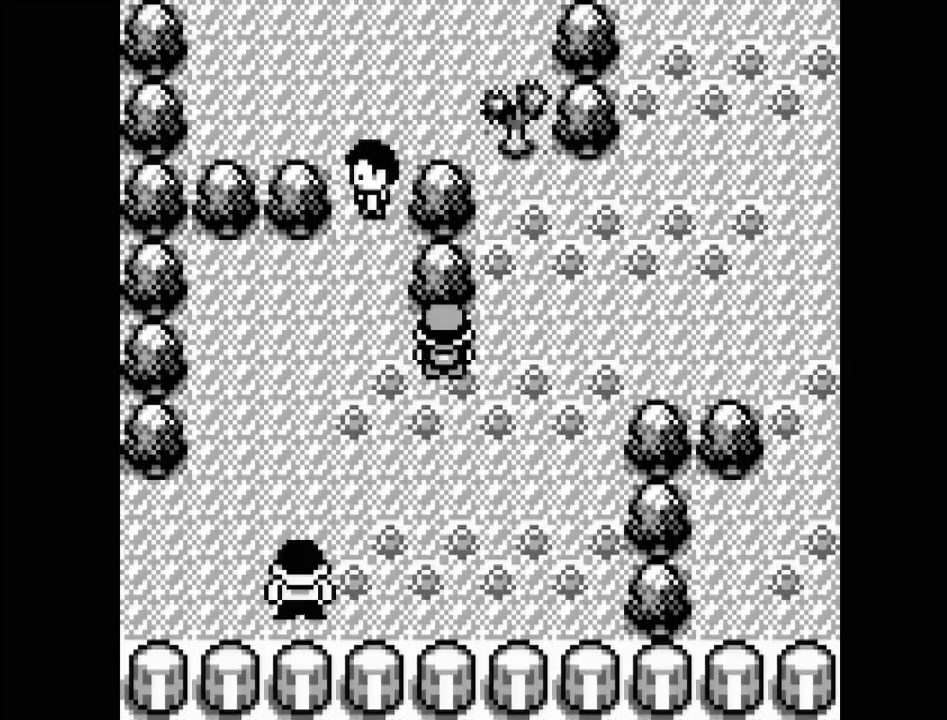
{"buttons": ["DPAD_UP"], "events": [[67, "DPAD_RIGHT", "up"], [267, "DPAD_UP", "down"]]}
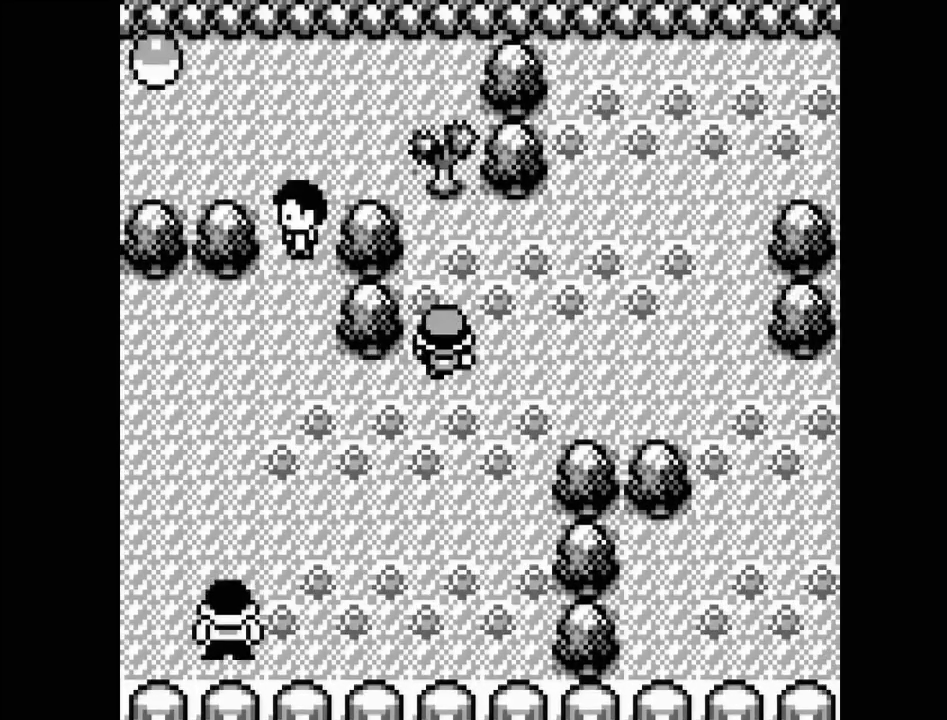
{"buttons": ["DPAD_RIGHT"], "events": [[150, "DPAD_UP", "up"], [367, "DPAD_RIGHT", "down"]]}
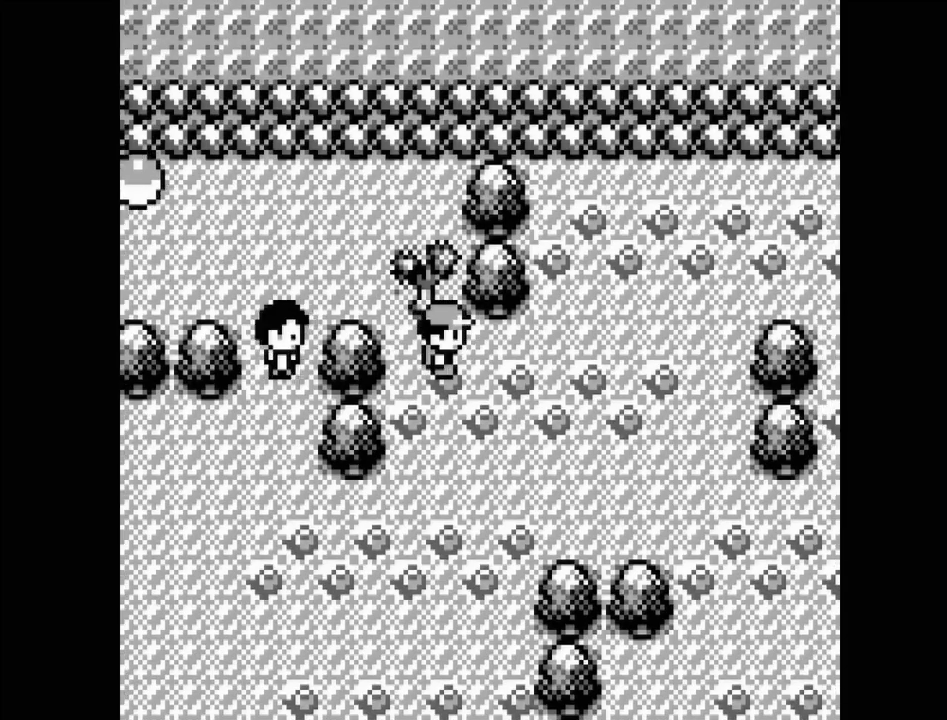
{"buttons": ["DPAD_RIGHT"], "events": []}
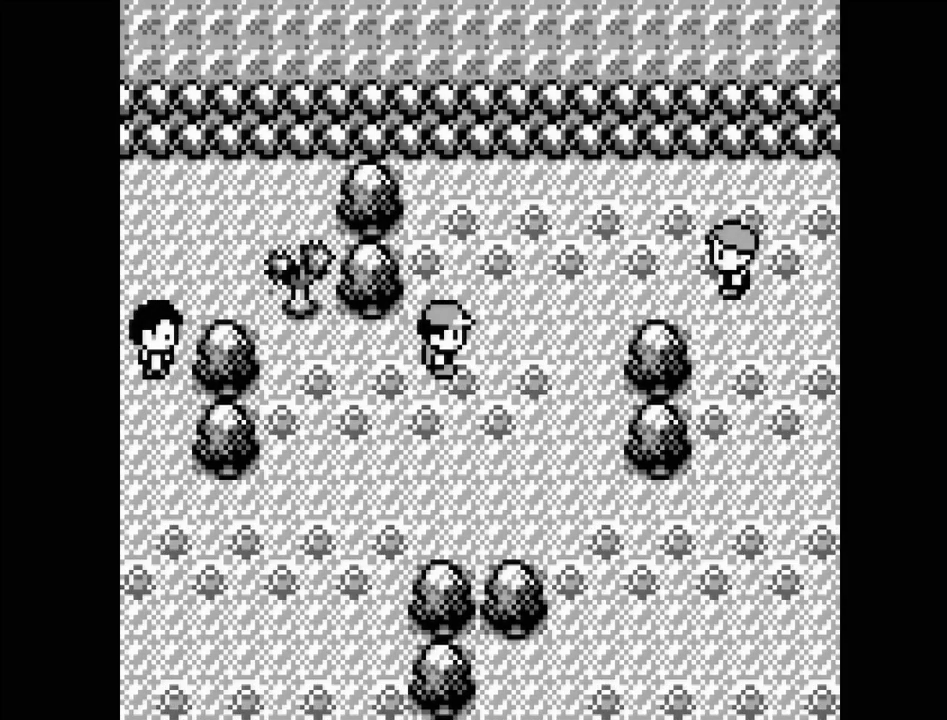
{"buttons": ["DPAD_RIGHT"], "events": []}